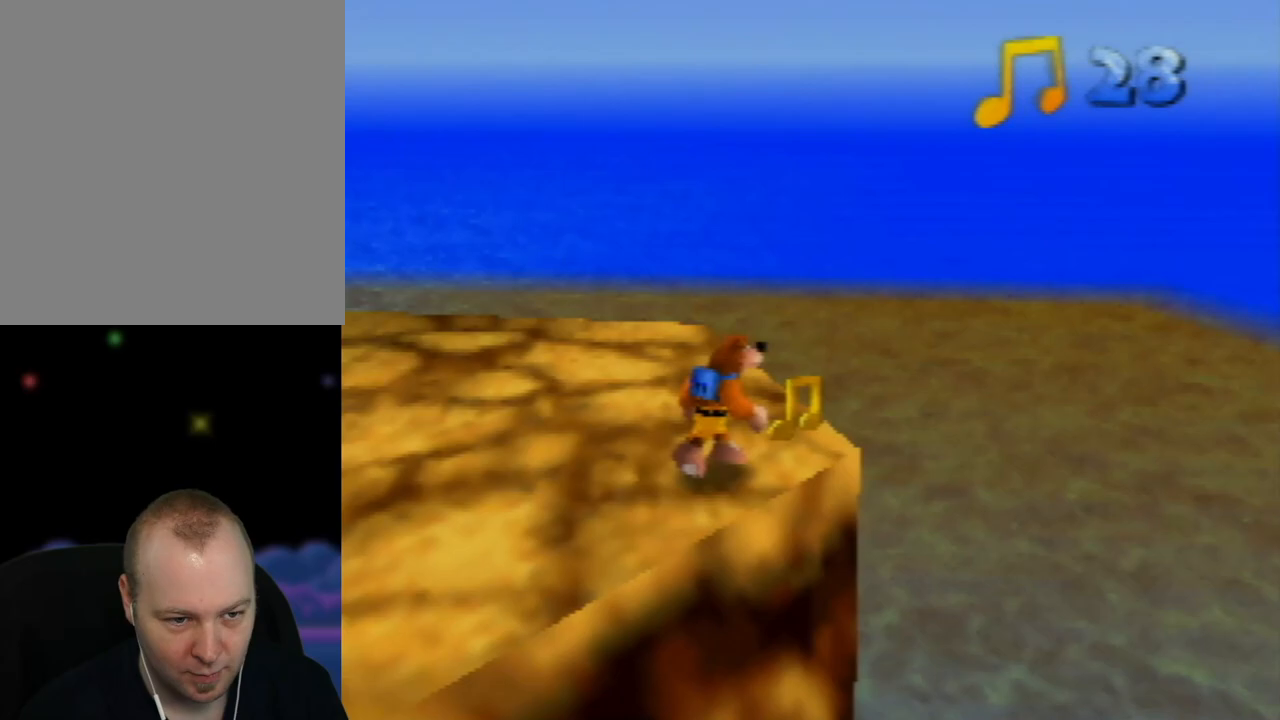
Gameplay with a controller (Nintendo layout); each line is a JSON object with the inputs held at the frame after it. "events" lists button and stick changes between this image and that frame as [ms after this image, input, new state], when the widget could be followed in between. Not read: L1 L3 R1 R3.
{"buttons": [], "left_stick": "up-right", "events": [[67, "C_RIGHT", "up"], [250, "left_stick", "up"], [350, "left_stick", "up-right"]]}
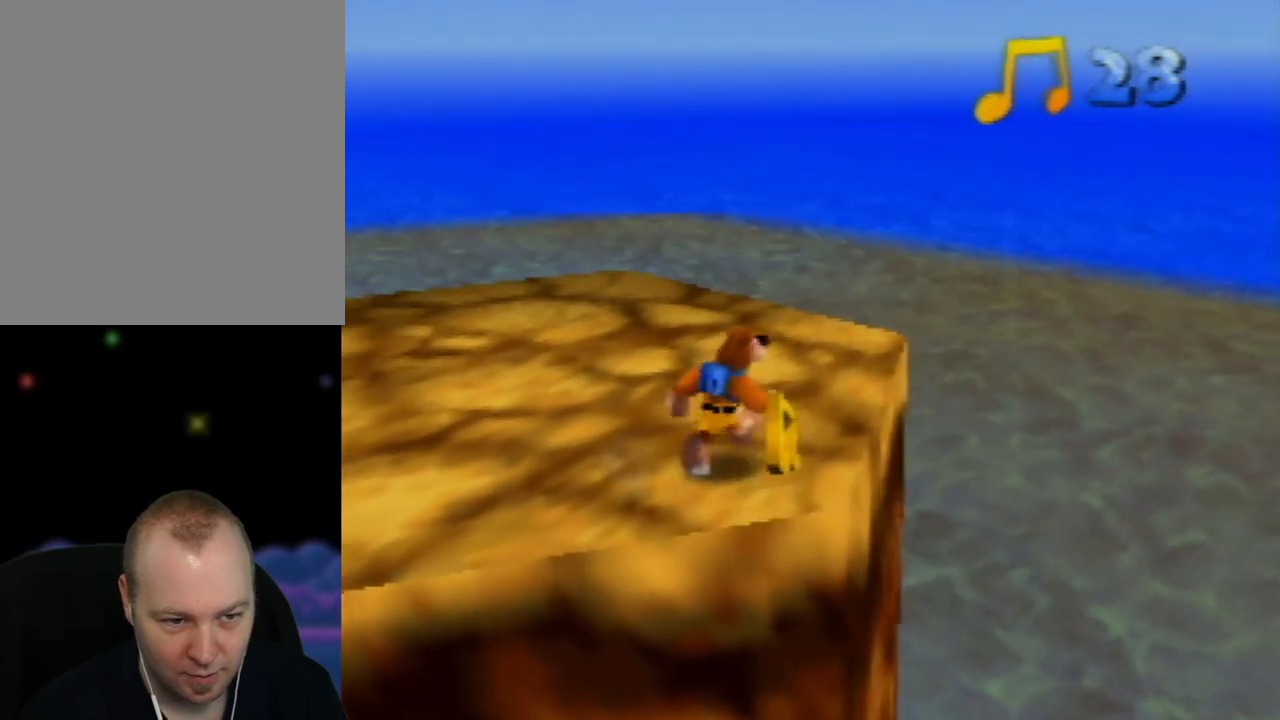
{"buttons": [], "left_stick": "down", "events": [[150, "left_stick", "up"], [350, "left_stick", "center"], [467, "left_stick", "down"]]}
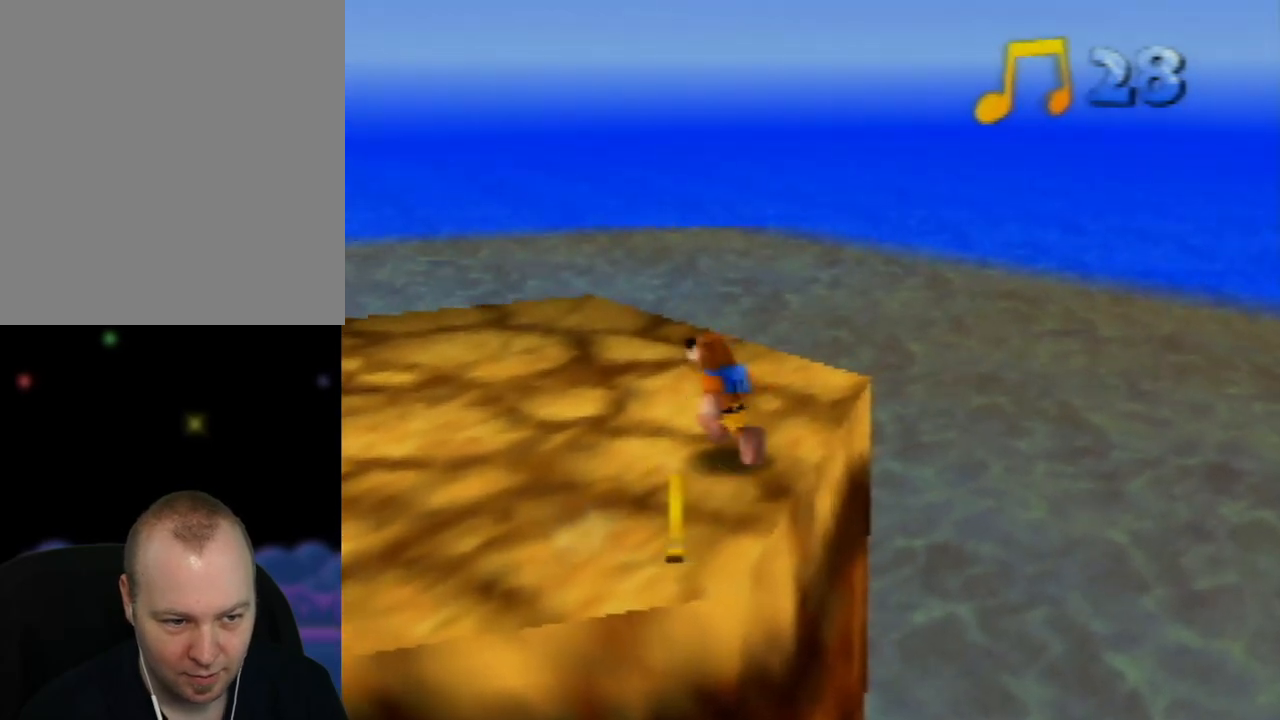
{"buttons": [], "left_stick": "center", "events": [[300, "left_stick", "down-left"], [433, "left_stick", "center"]]}
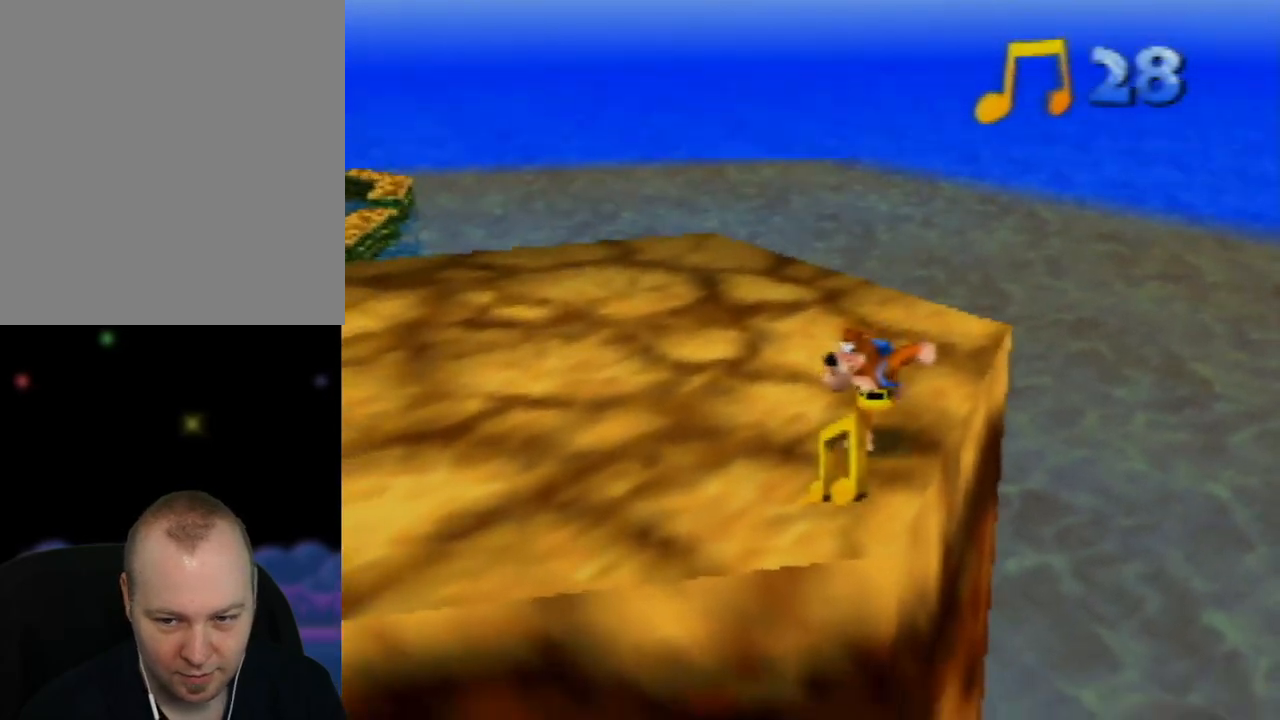
{"buttons": [], "left_stick": "center", "events": []}
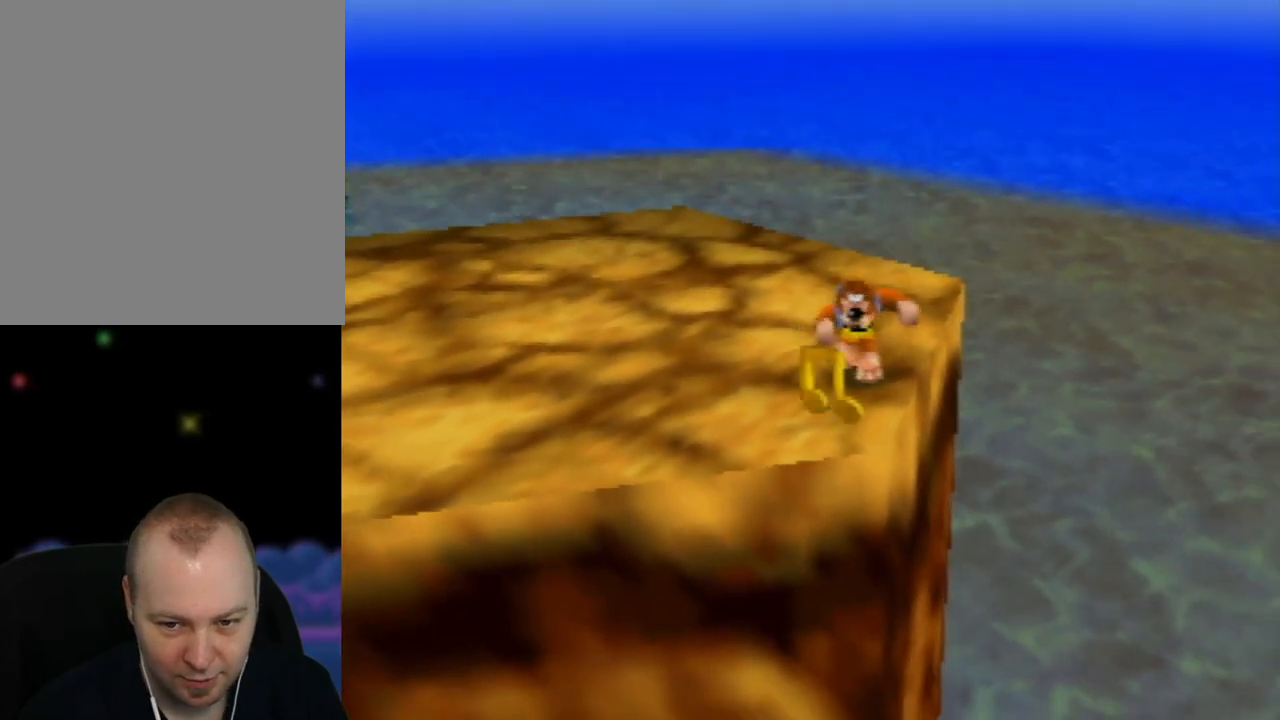
{"buttons": [], "left_stick": "center", "events": [[50, "left_stick", "down"], [167, "left_stick", "center"]]}
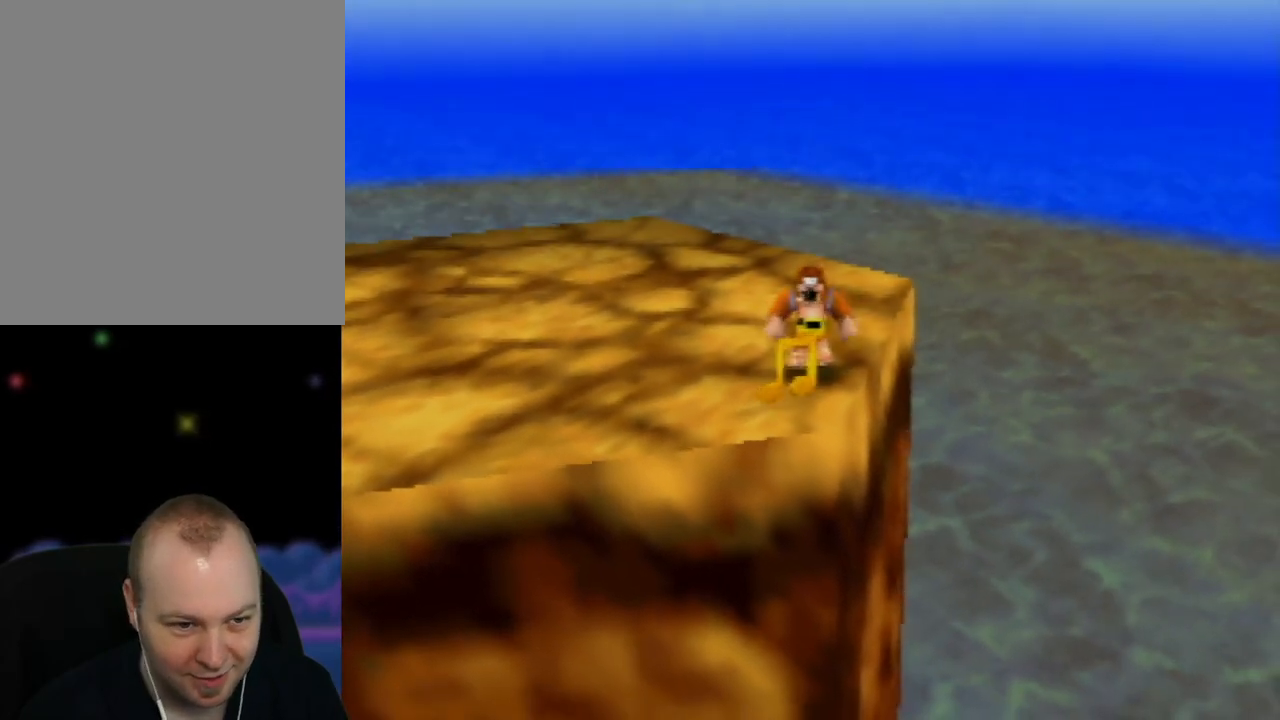
{"buttons": [], "left_stick": "down-left", "events": [[17, "left_stick", "down-left"], [183, "left_stick", "center"], [417, "left_stick", "down-left"]]}
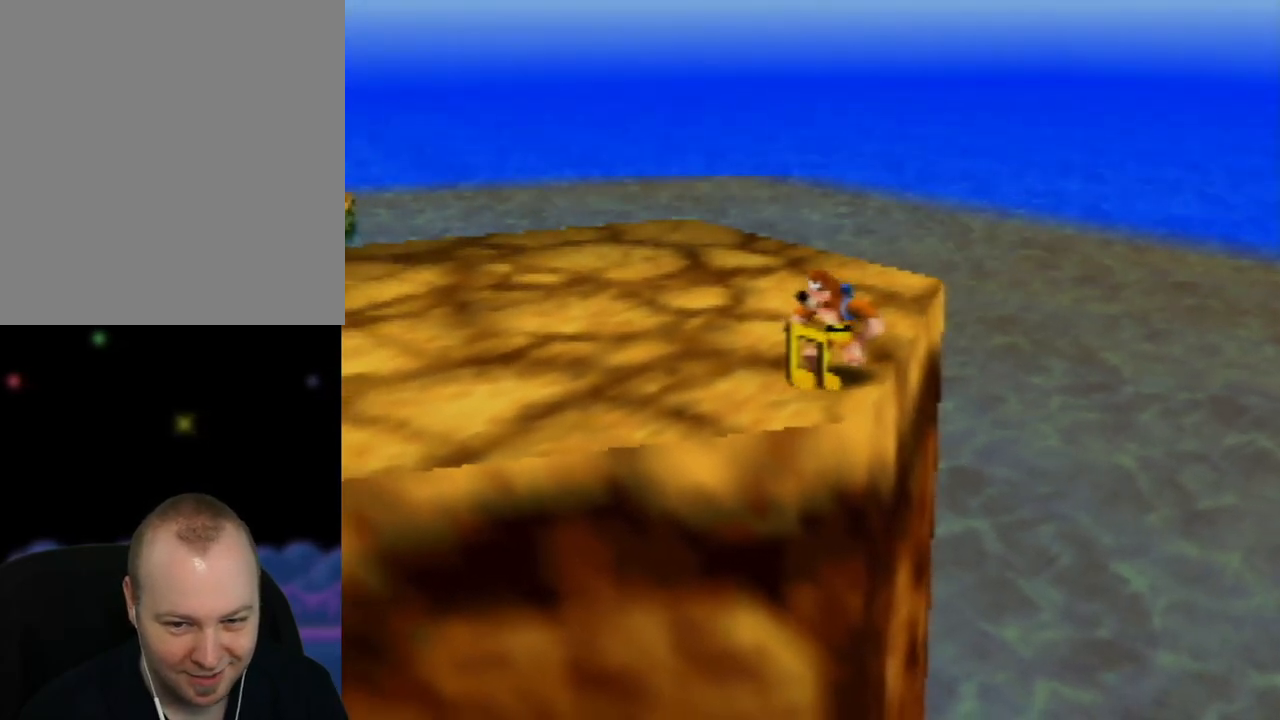
{"buttons": [], "left_stick": "up-left", "events": [[83, "left_stick", "center"], [433, "left_stick", "up-left"]]}
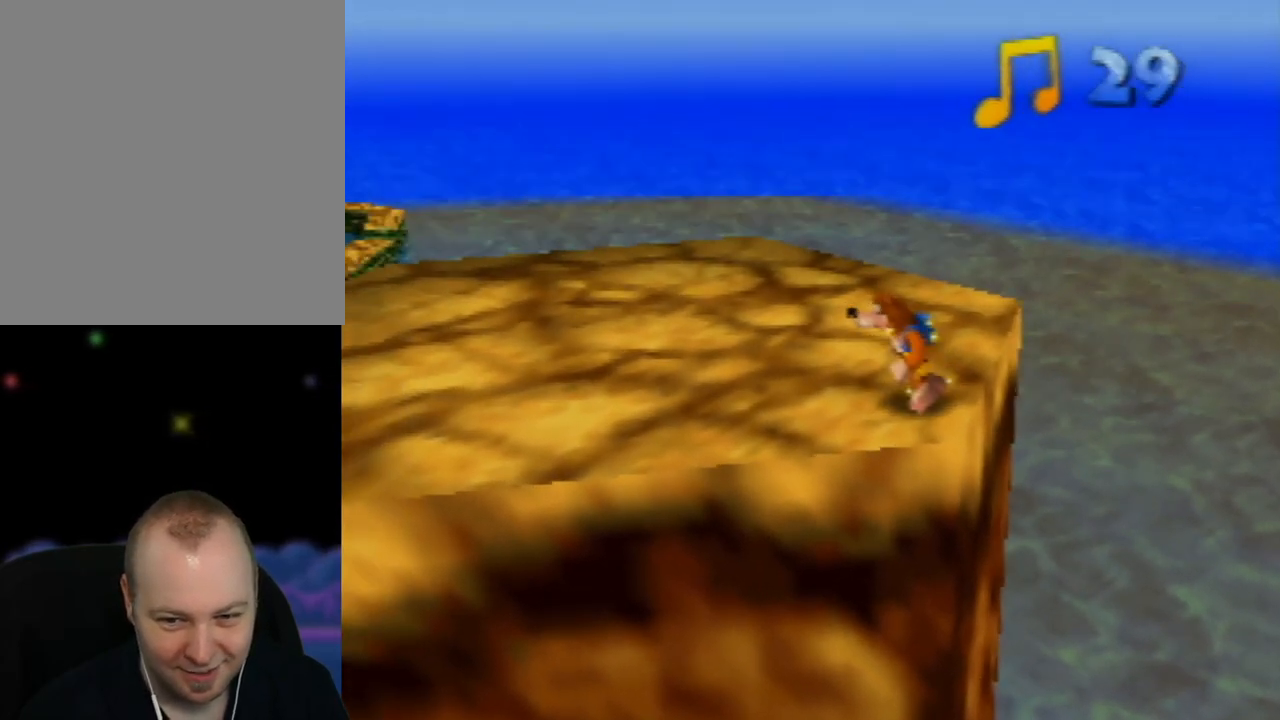
{"buttons": [], "left_stick": "up", "events": [[217, "C_RIGHT", "down"], [383, "C_RIGHT", "up"], [467, "left_stick", "up"]]}
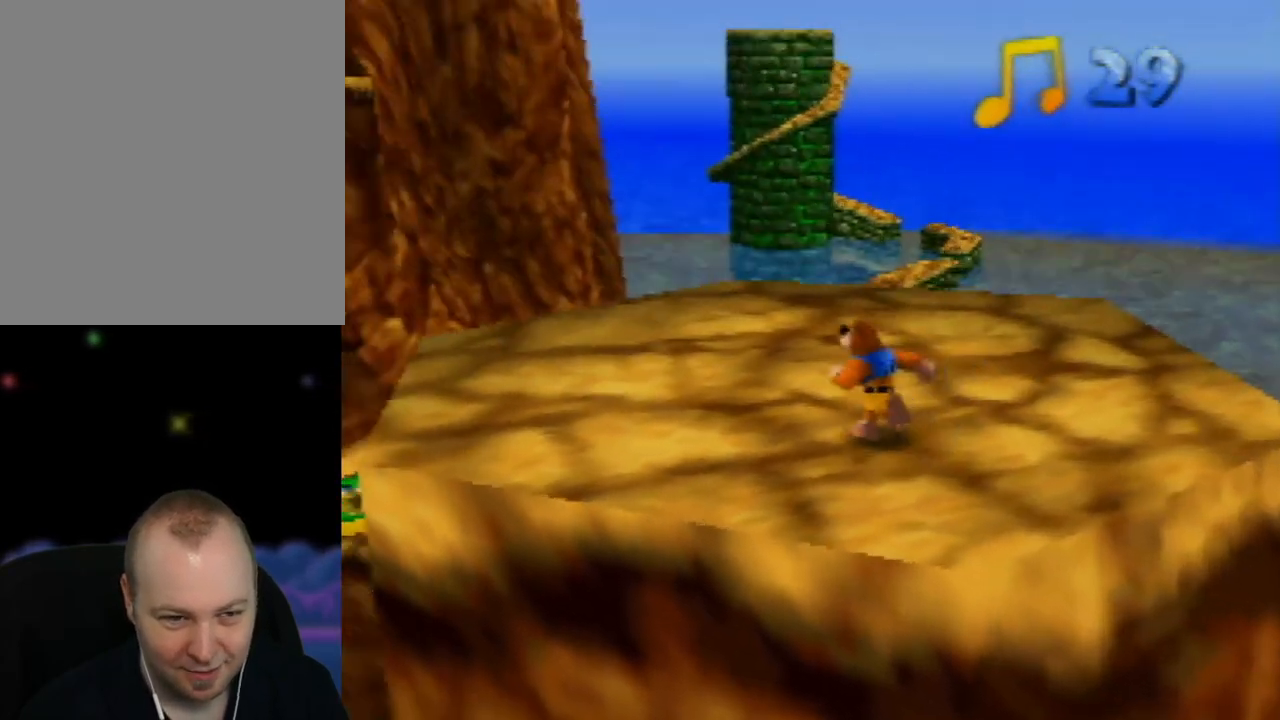
{"buttons": [], "left_stick": "center", "events": [[267, "C_RIGHT", "down"], [417, "C_RIGHT", "up"], [433, "left_stick", "center"]]}
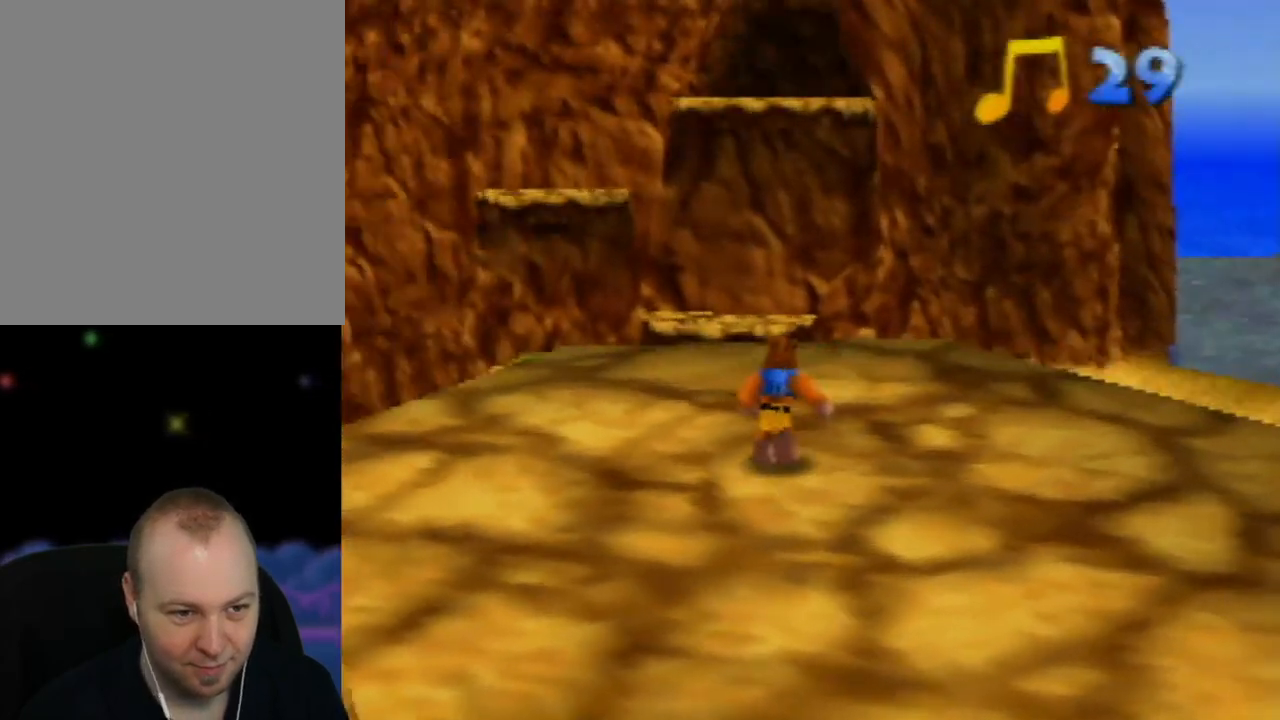
{"buttons": ["C_RIGHT"], "left_stick": "center", "events": [[100, "C_RIGHT", "down"], [267, "C_RIGHT", "up"], [400, "C_RIGHT", "down"]]}
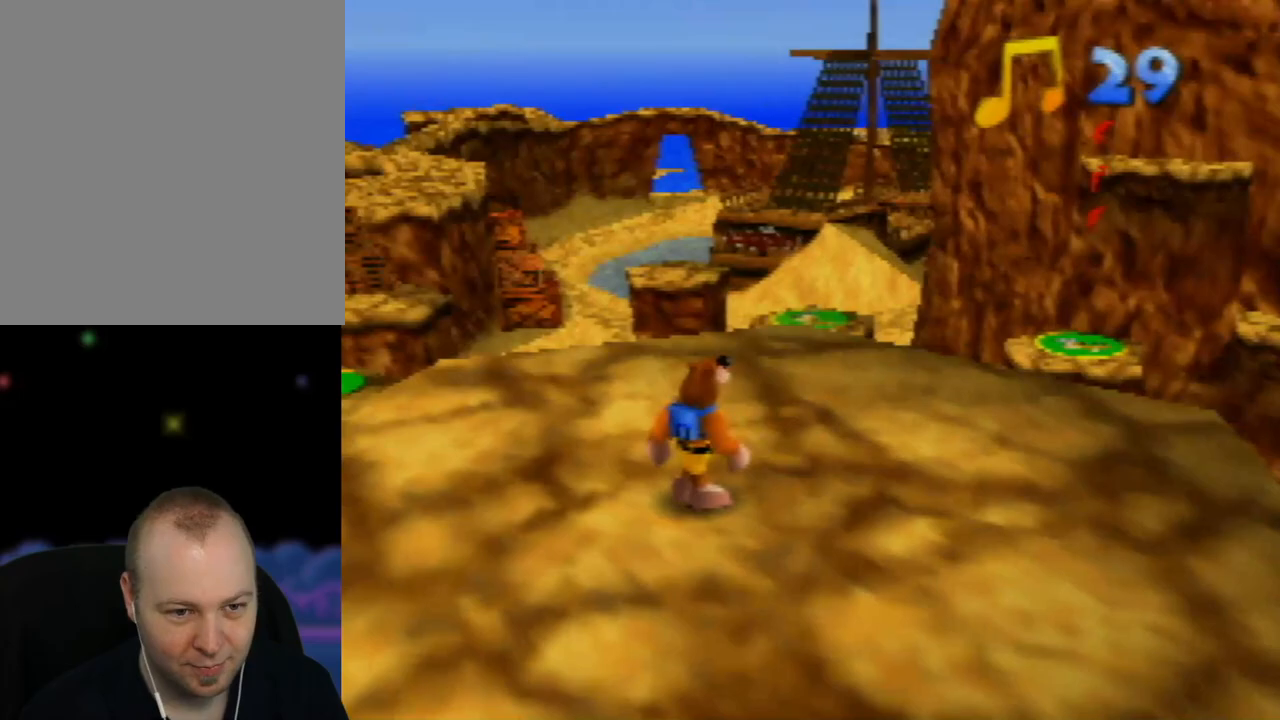
{"buttons": [], "left_stick": "center", "events": [[67, "C_RIGHT", "up"], [300, "C_LEFT", "down"], [433, "C_LEFT", "up"]]}
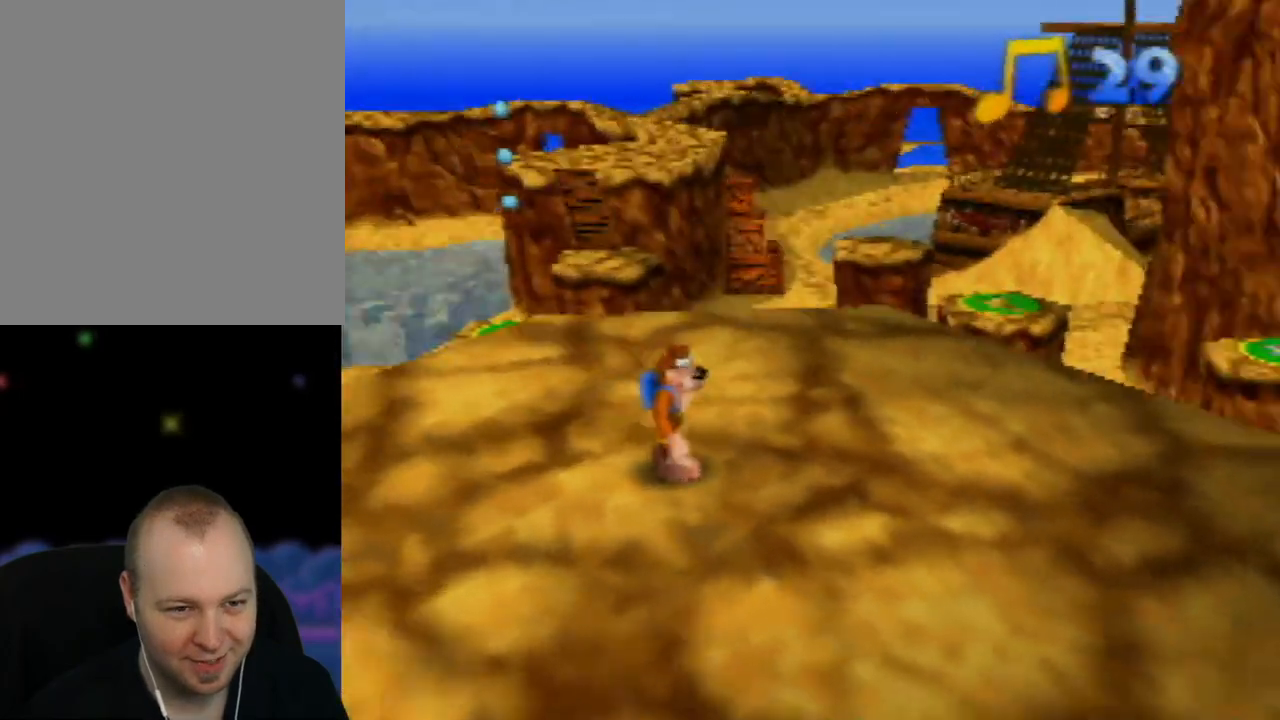
{"buttons": [], "left_stick": "left", "events": [[17, "C_LEFT", "down"], [100, "C_LEFT", "up"], [300, "left_stick", "left"]]}
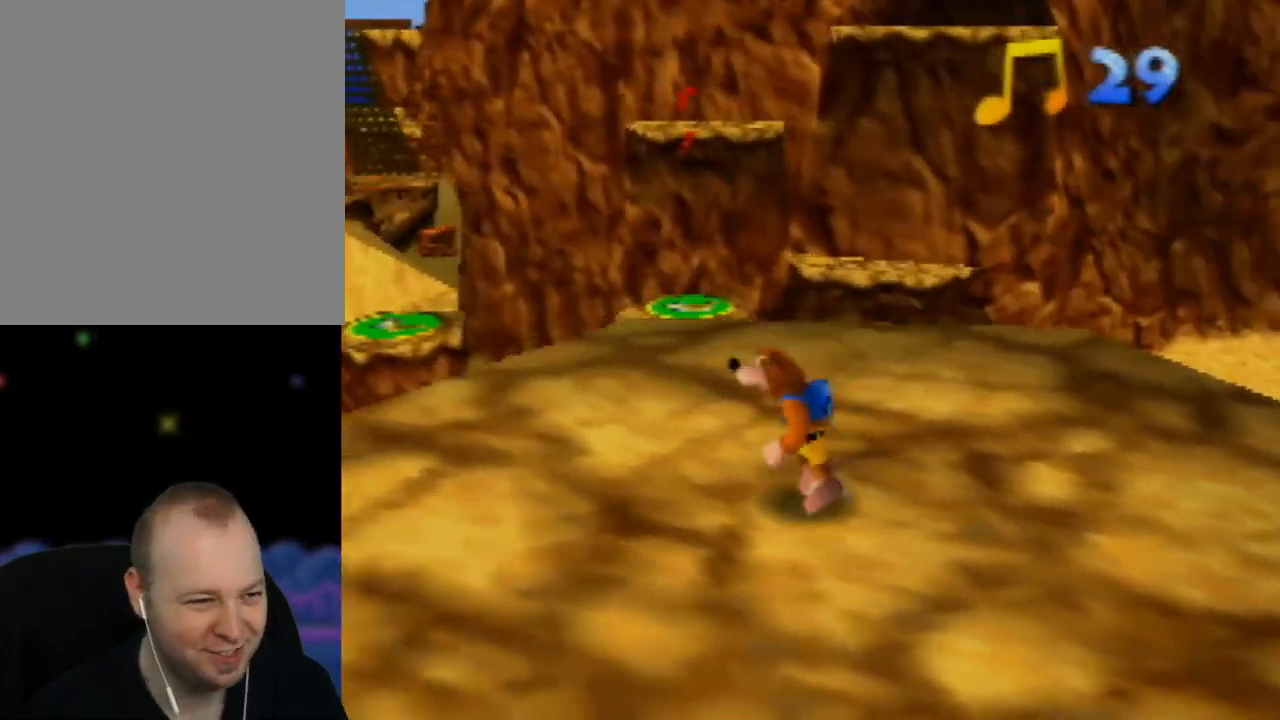
{"buttons": [], "left_stick": "left", "events": [[133, "left_stick", "center"], [283, "left_stick", "left"]]}
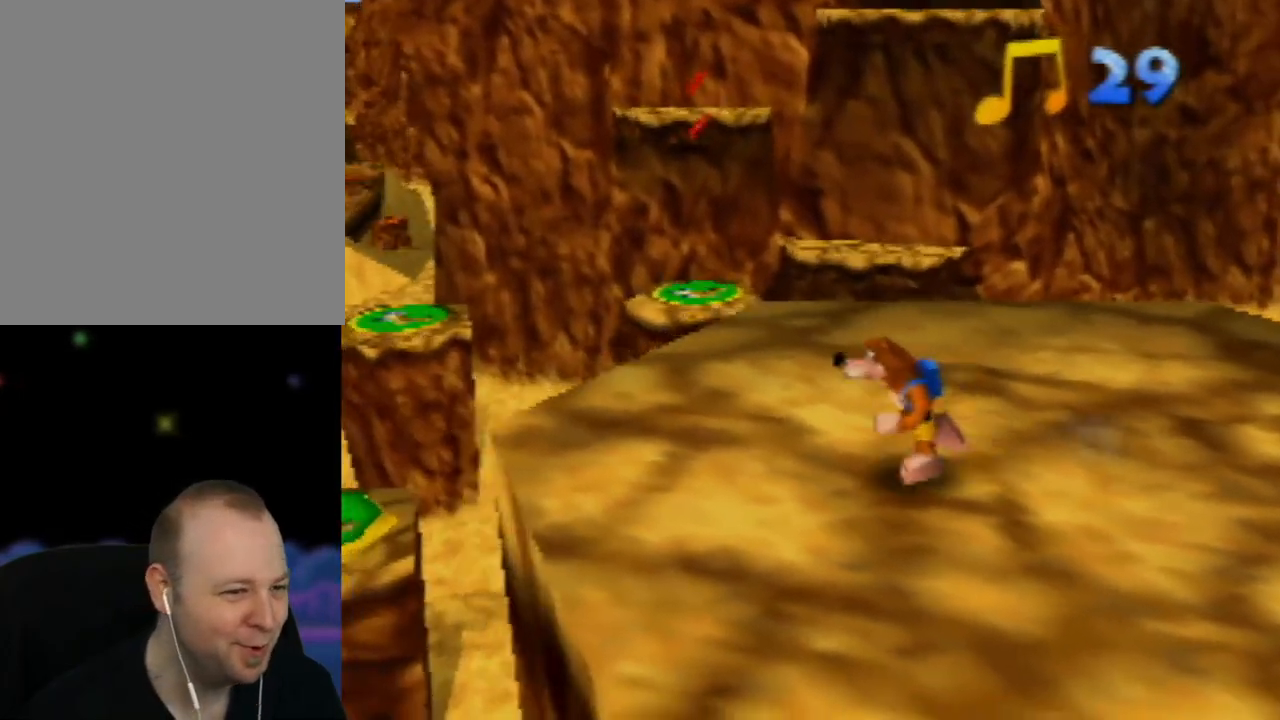
{"buttons": [], "left_stick": "center", "events": [[83, "left_stick", "center"], [250, "C_RIGHT", "down"], [400, "C_RIGHT", "up"]]}
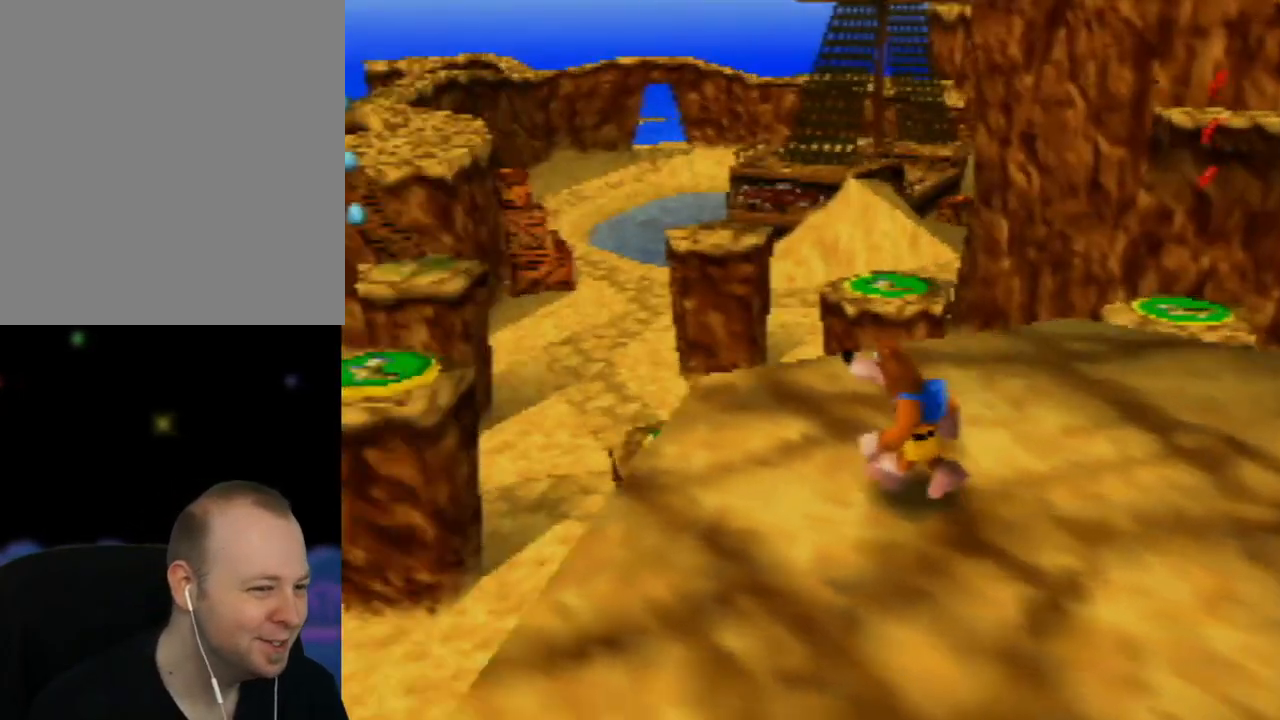
{"buttons": [], "left_stick": "center", "events": []}
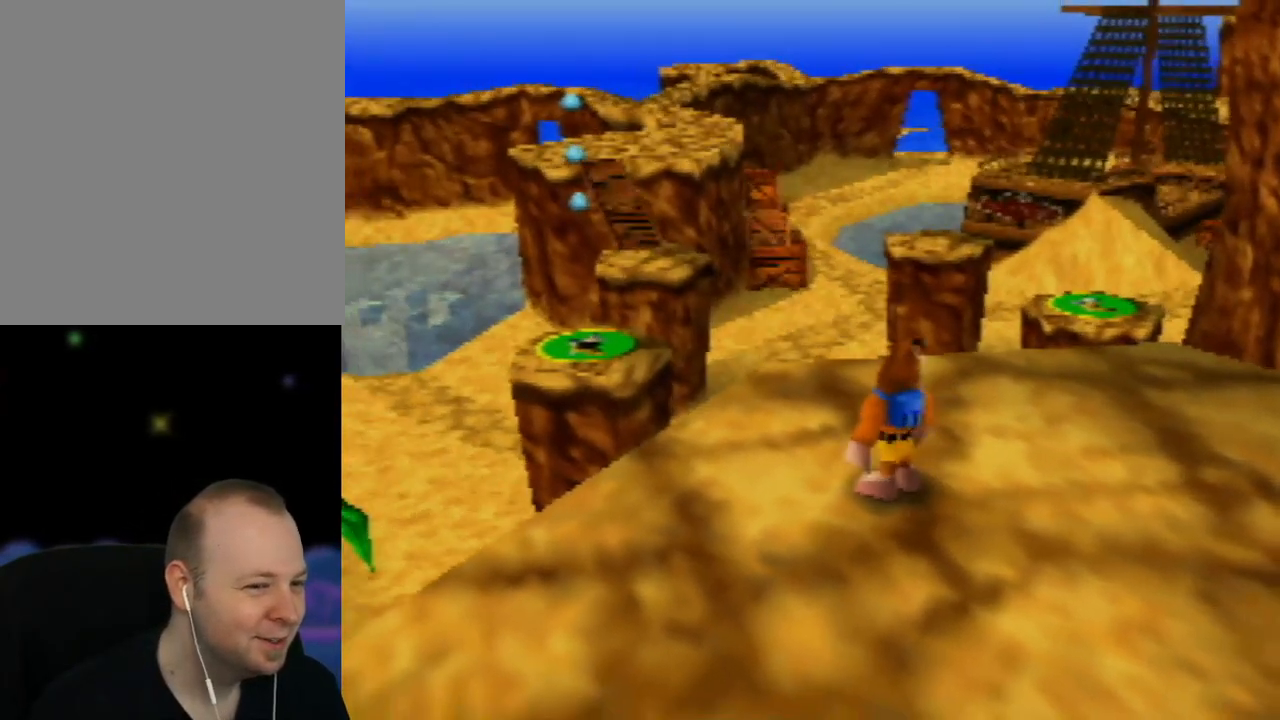
{"buttons": [], "left_stick": "center", "events": []}
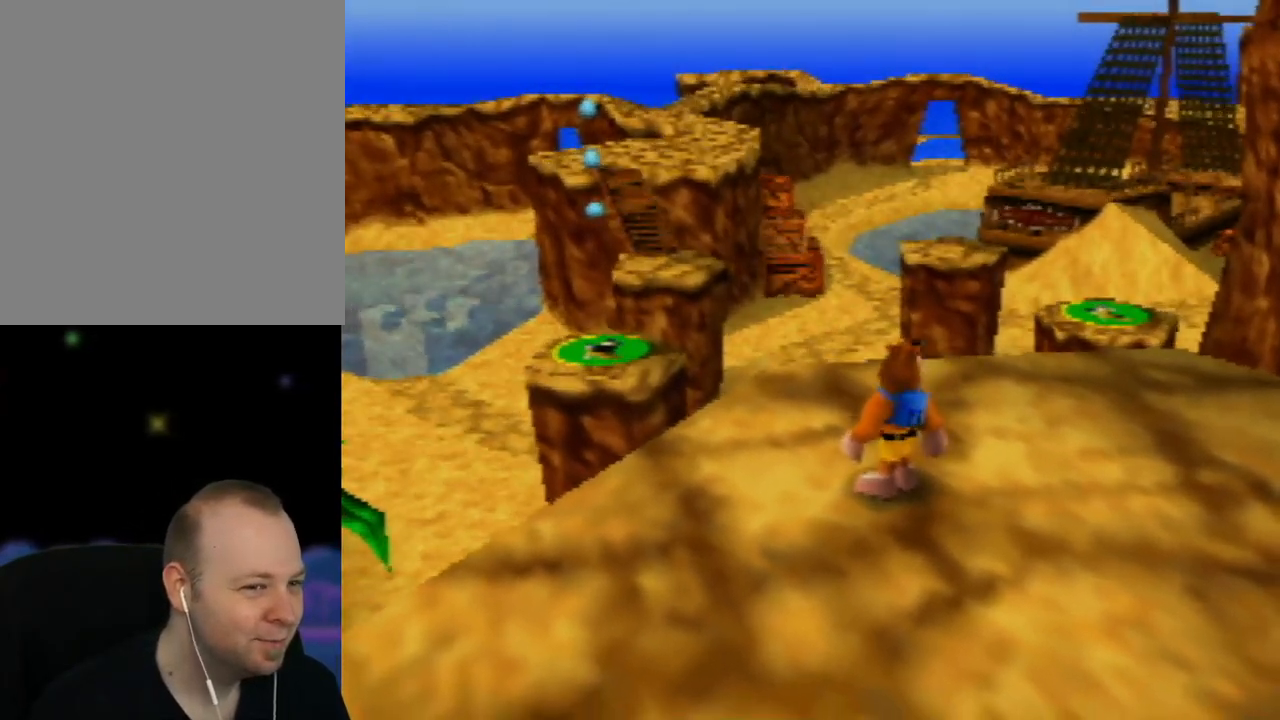
{"buttons": [], "left_stick": "center", "events": [[200, "C_RIGHT", "down"], [367, "C_RIGHT", "up"]]}
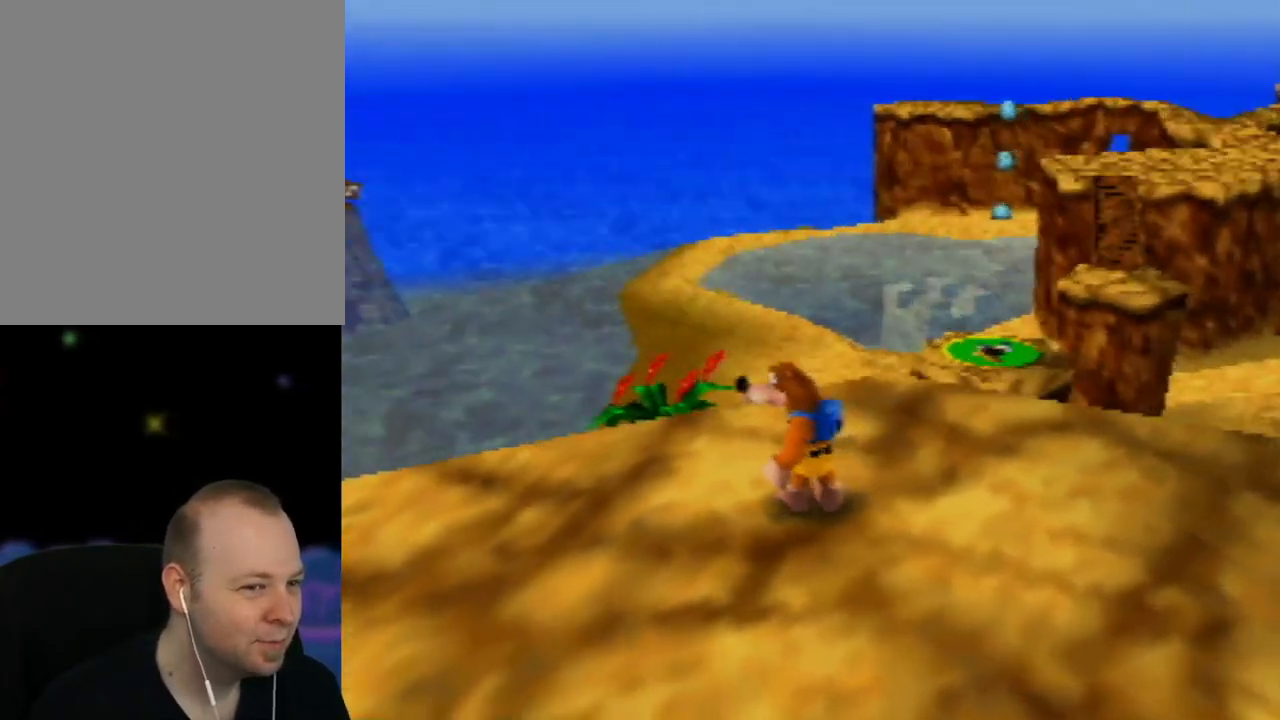
{"buttons": [], "left_stick": "center", "events": [[367, "C_LEFT", "down"], [483, "C_LEFT", "up"]]}
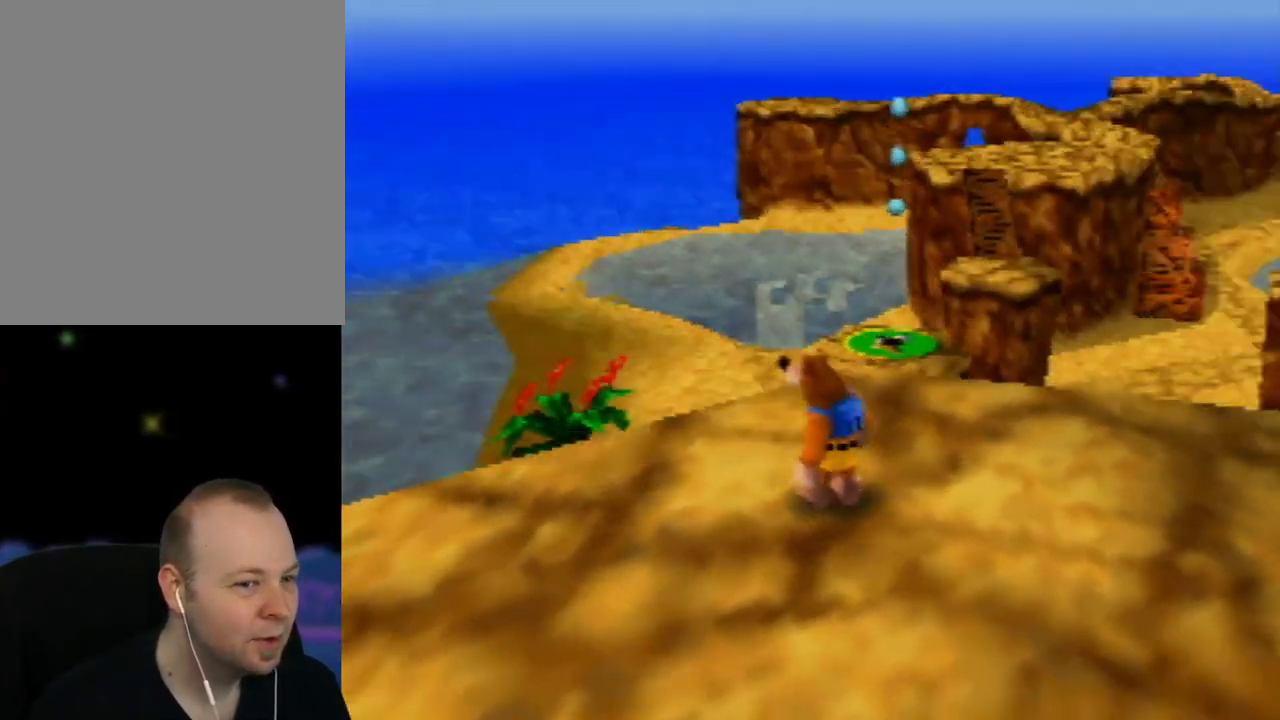
{"buttons": [], "left_stick": "center", "events": [[317, "C_RIGHT", "down"], [433, "C_RIGHT", "up"]]}
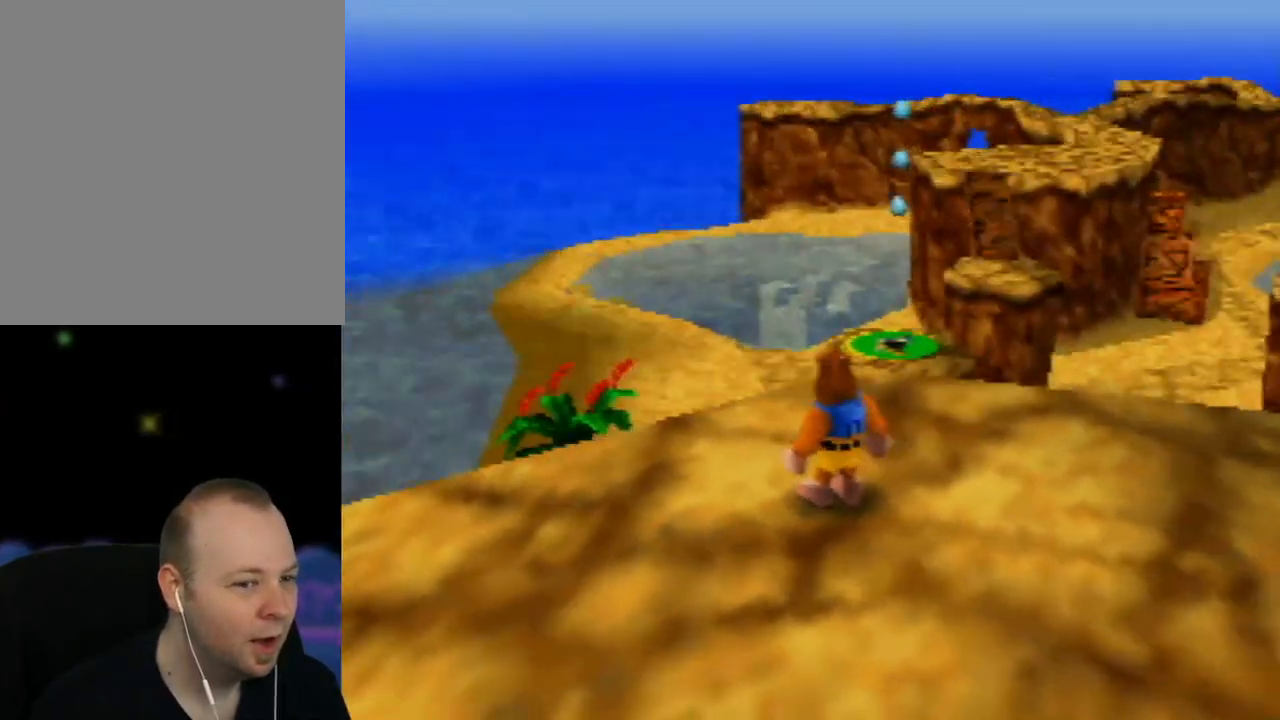
{"buttons": [], "left_stick": "center", "events": [[117, "C_LEFT", "down"], [183, "C_LEFT", "up"], [350, "C_LEFT", "down"], [417, "C_LEFT", "up"]]}
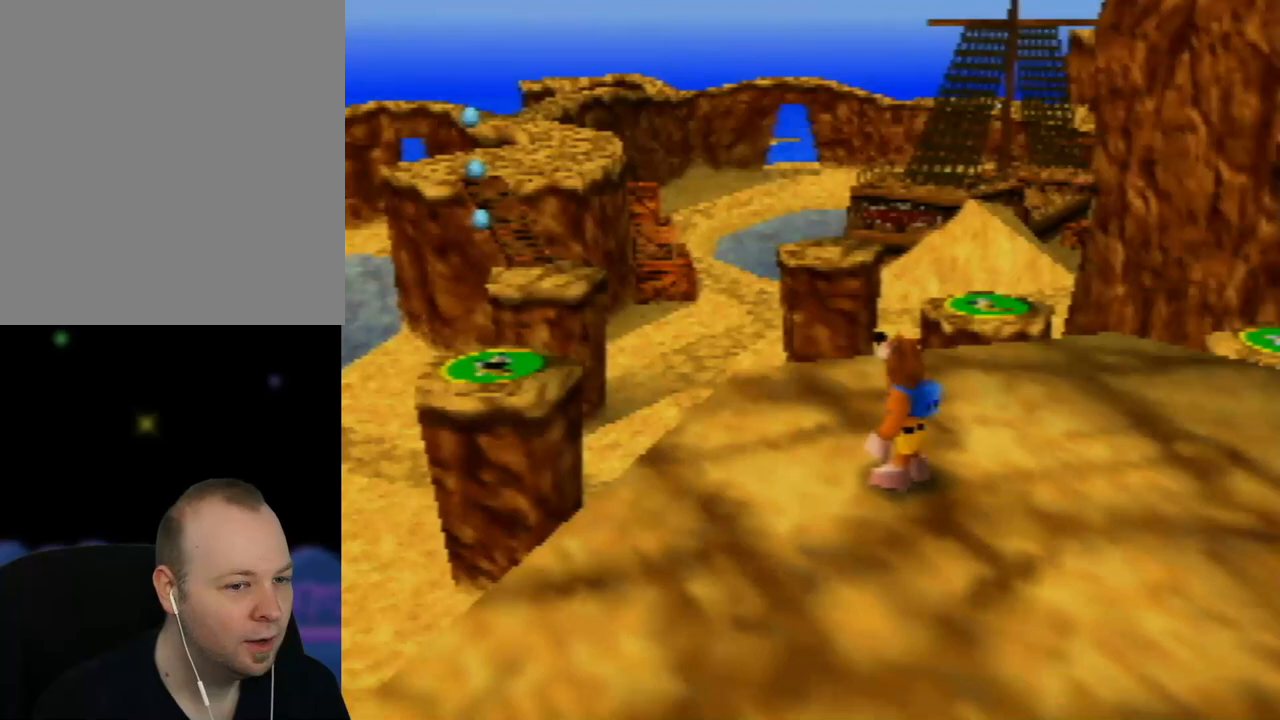
{"buttons": [], "left_stick": "center", "events": [[33, "C_LEFT", "down"], [133, "C_LEFT", "up"], [233, "C_LEFT", "down"], [333, "C_LEFT", "up"]]}
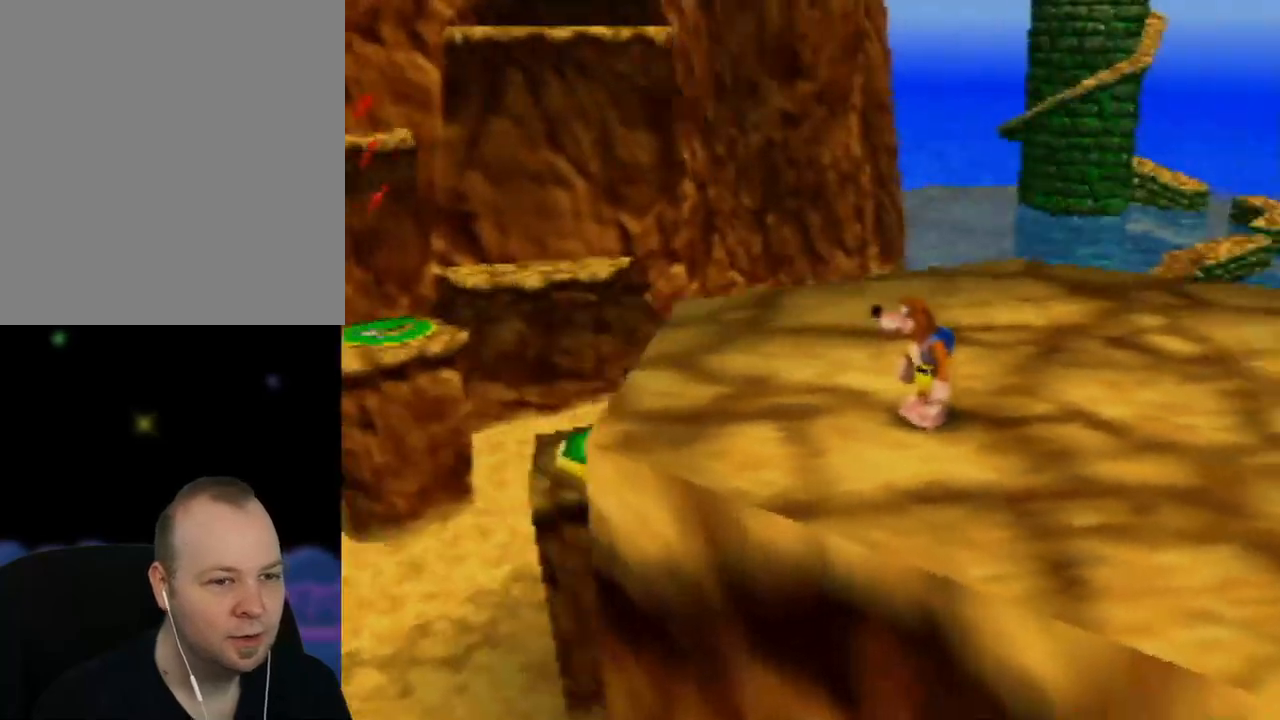
{"buttons": [], "left_stick": "center", "events": [[183, "C_LEFT", "down"], [300, "C_LEFT", "up"]]}
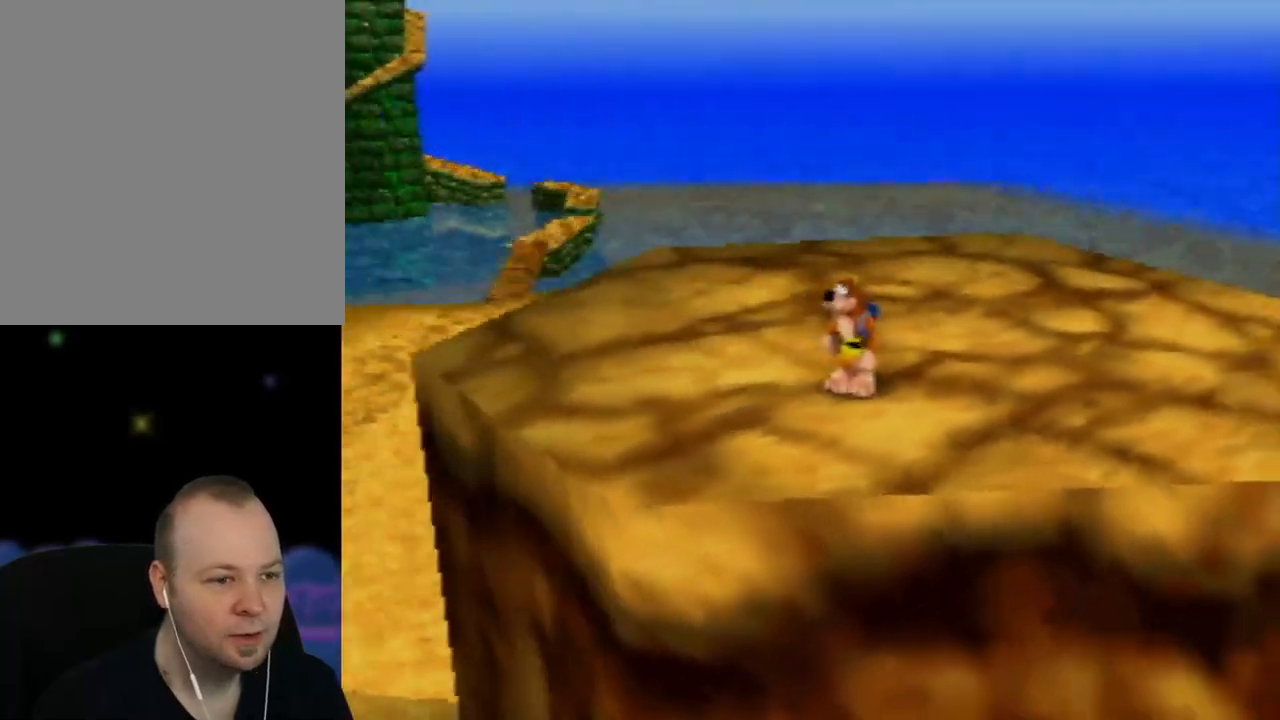
{"buttons": ["C_RIGHT"], "left_stick": "left", "events": [[133, "C_LEFT", "down"], [217, "C_LEFT", "up"], [317, "left_stick", "left"], [450, "C_RIGHT", "down"]]}
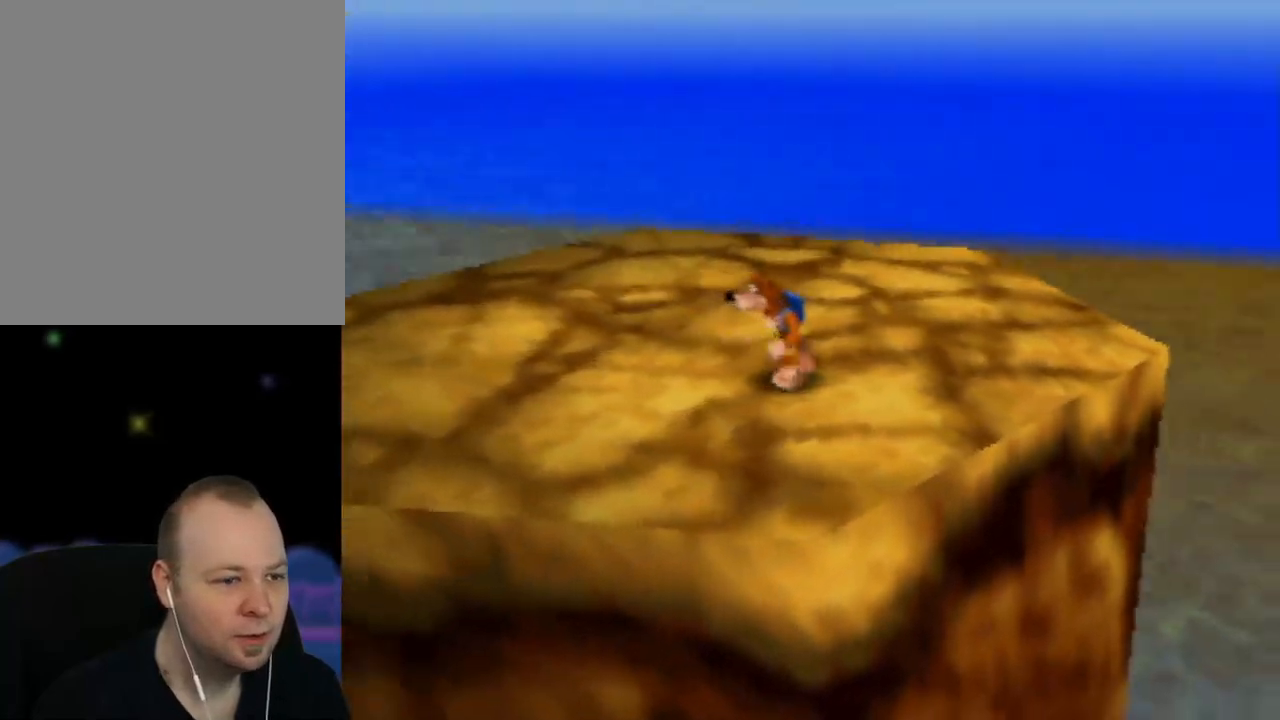
{"buttons": [], "left_stick": "center", "events": [[67, "left_stick", "center"], [83, "C_RIGHT", "up"]]}
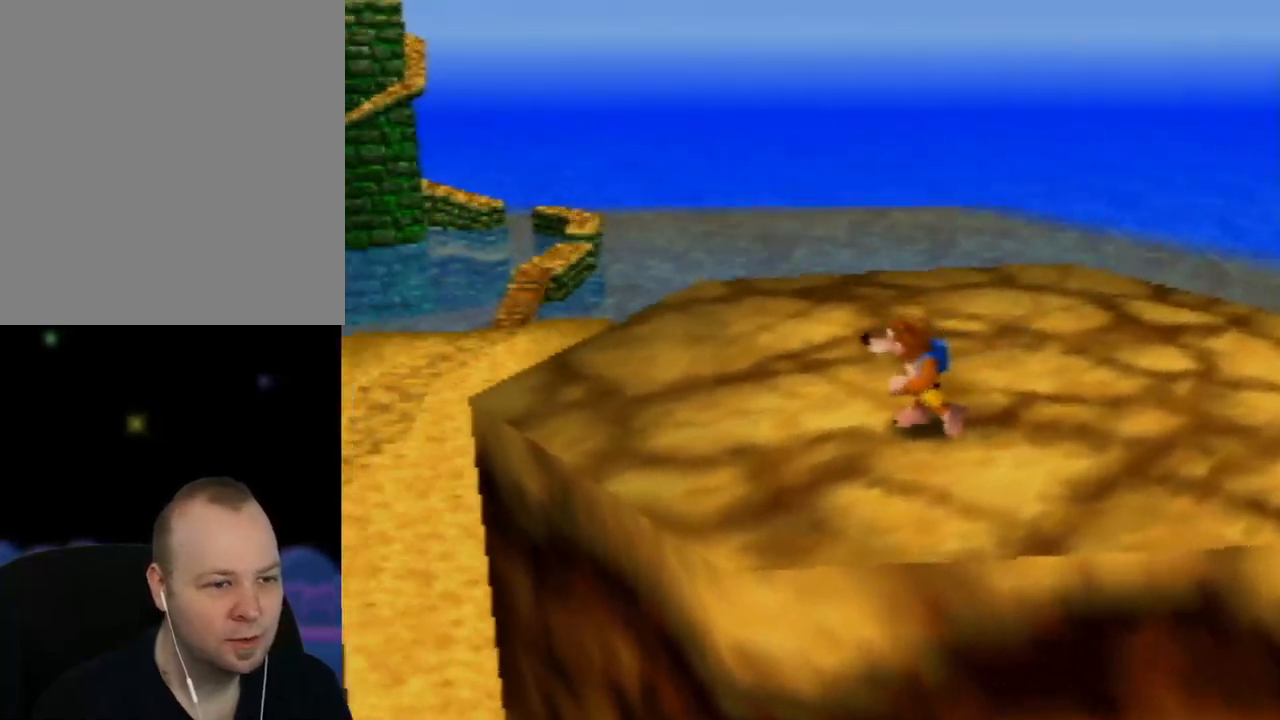
{"buttons": [], "left_stick": "center", "events": [[50, "C_RIGHT", "down"], [150, "C_RIGHT", "up"]]}
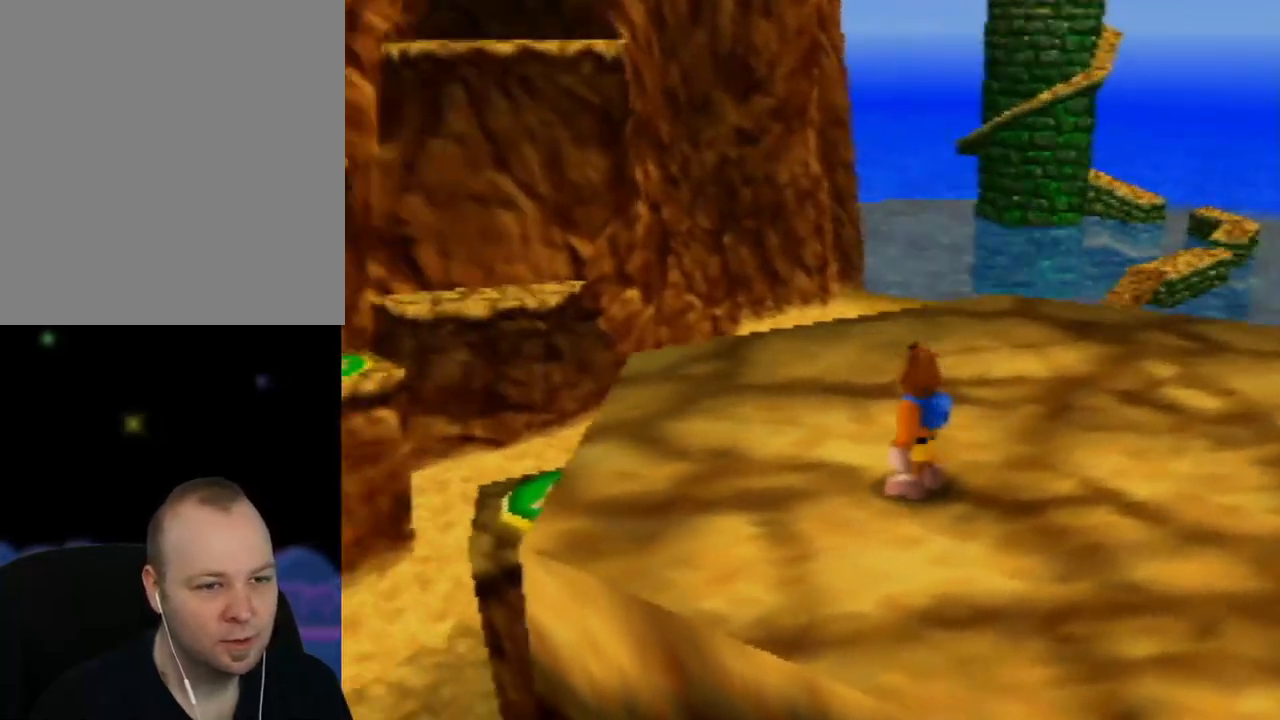
{"buttons": [], "left_stick": "up-right", "events": [[17, "C_RIGHT", "down"], [167, "C_RIGHT", "up"], [417, "left_stick", "up-right"]]}
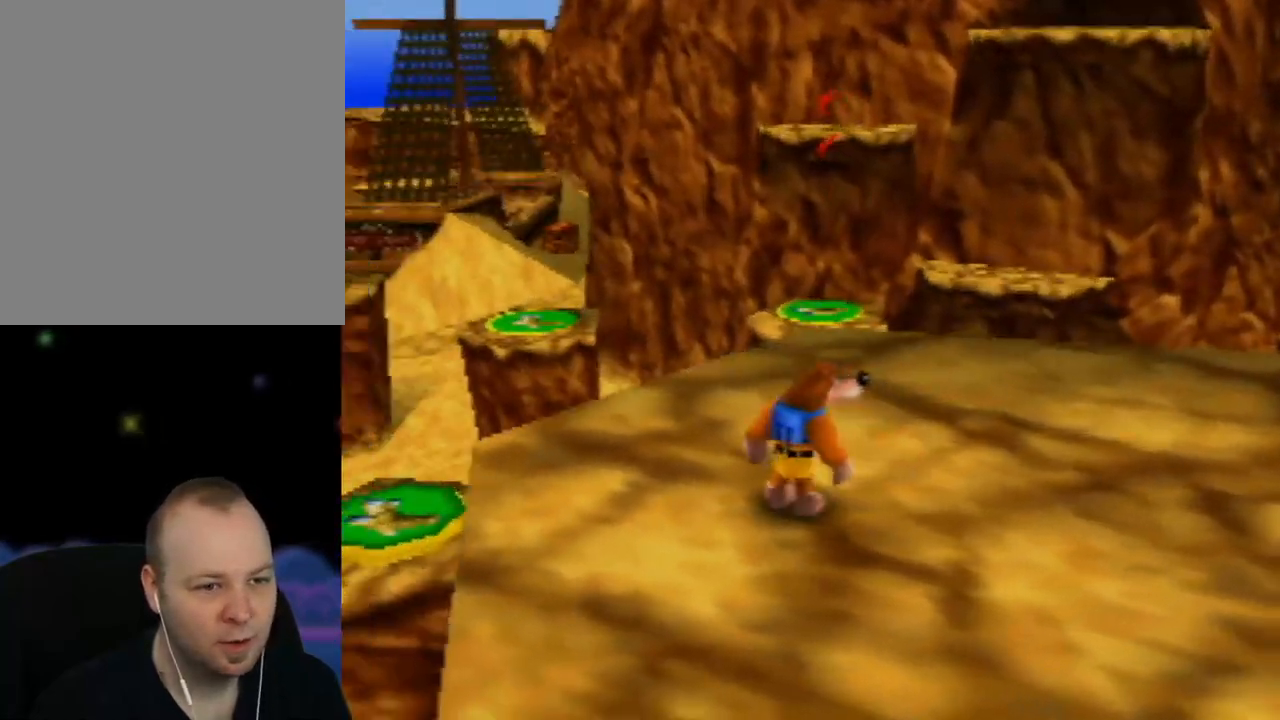
{"buttons": [], "left_stick": "up", "events": [[250, "left_stick", "up"]]}
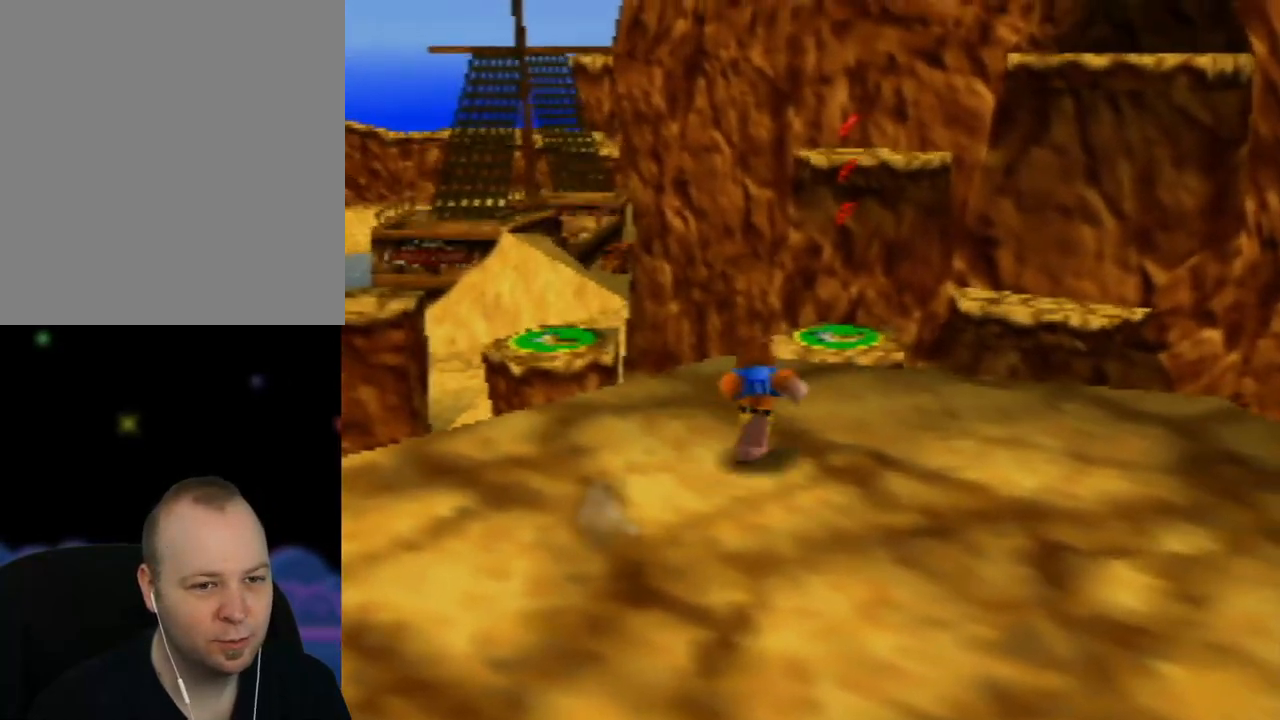
{"buttons": ["A"], "left_stick": "up", "events": [[400, "A", "down"]]}
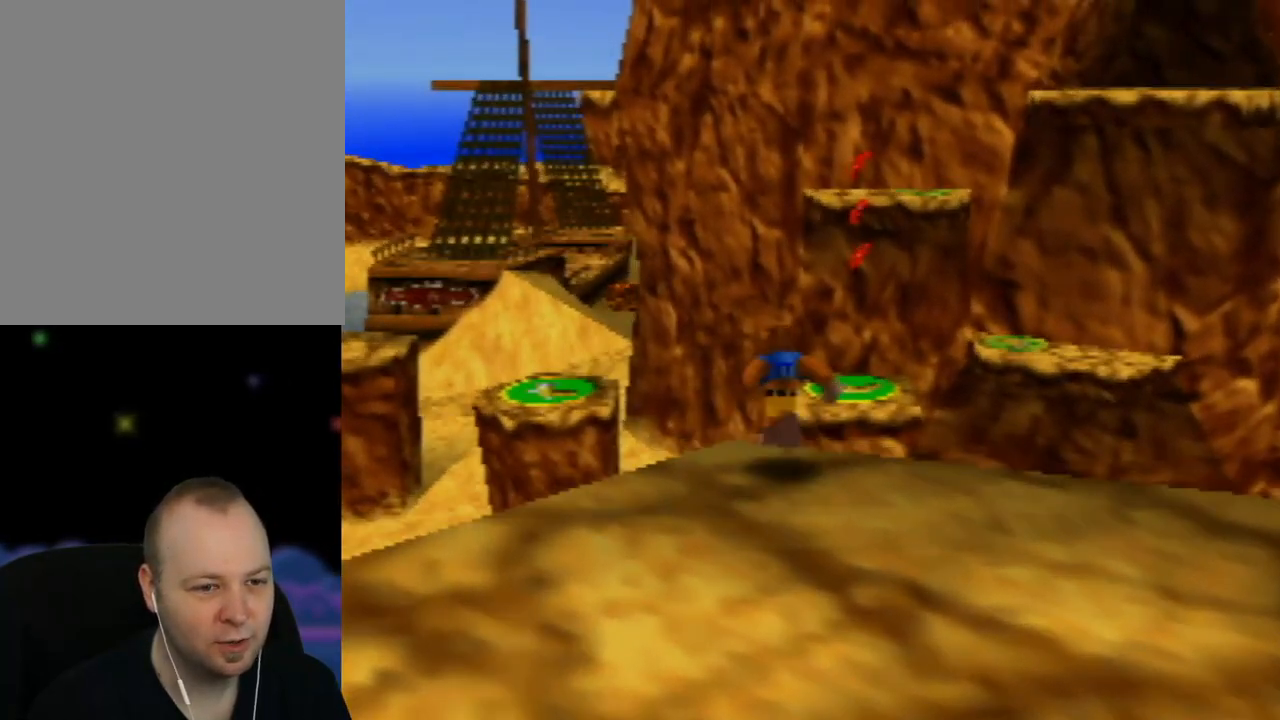
{"buttons": ["A"], "left_stick": "up", "events": []}